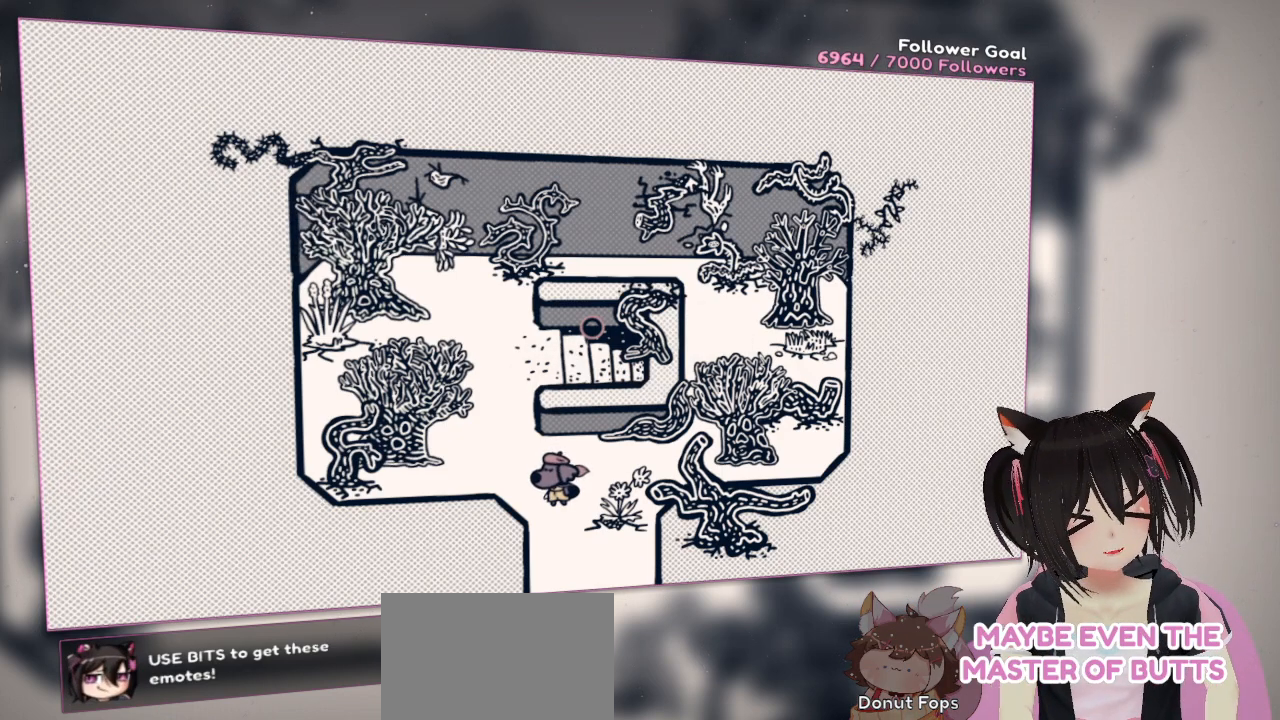
Gameplay with a controller (Nintendo layout); each line is a JSON object with the inputs held at the frame after it. "events" lists button and stick changes between this image and that frame as [ms after this image, input, new state], when the widget could be followed in between. Not read: L1 R1.
{"buttons": [], "left_stick": "left", "right_stick": "center", "events": [[317, "left_stick", "left"]]}
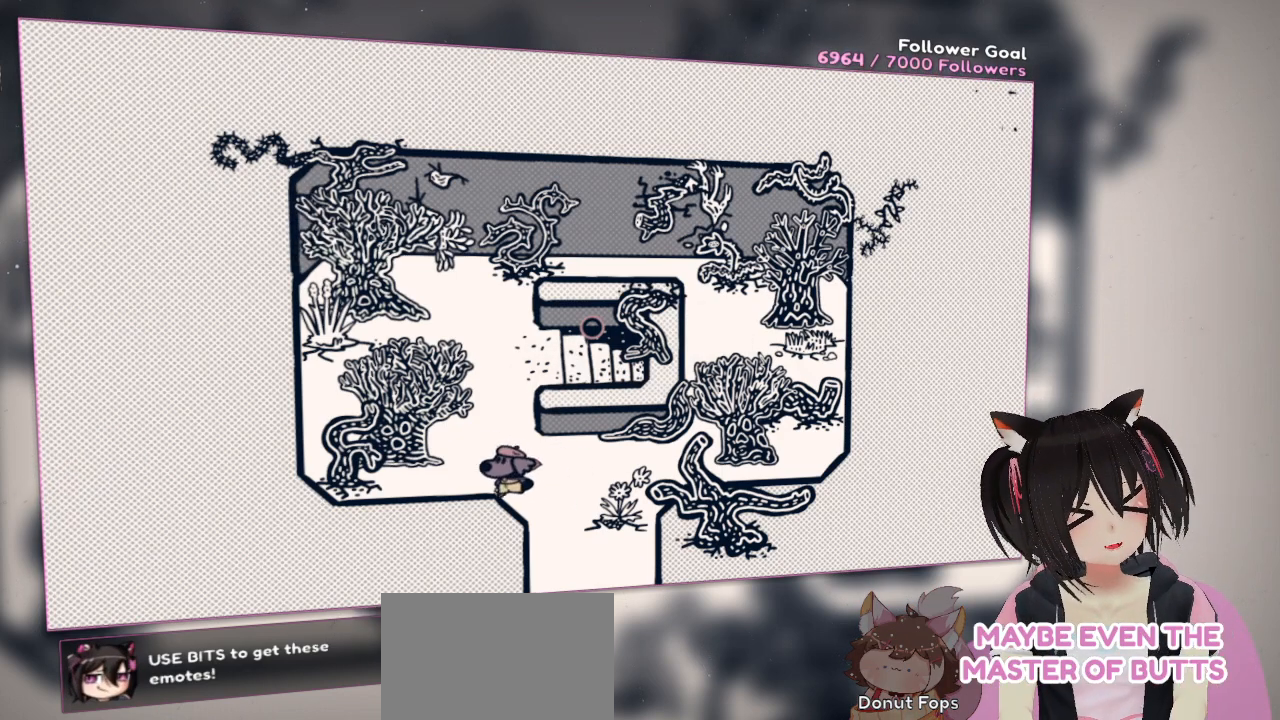
{"buttons": [], "left_stick": "up-left", "right_stick": "center", "events": [[183, "left_stick", "up-left"]]}
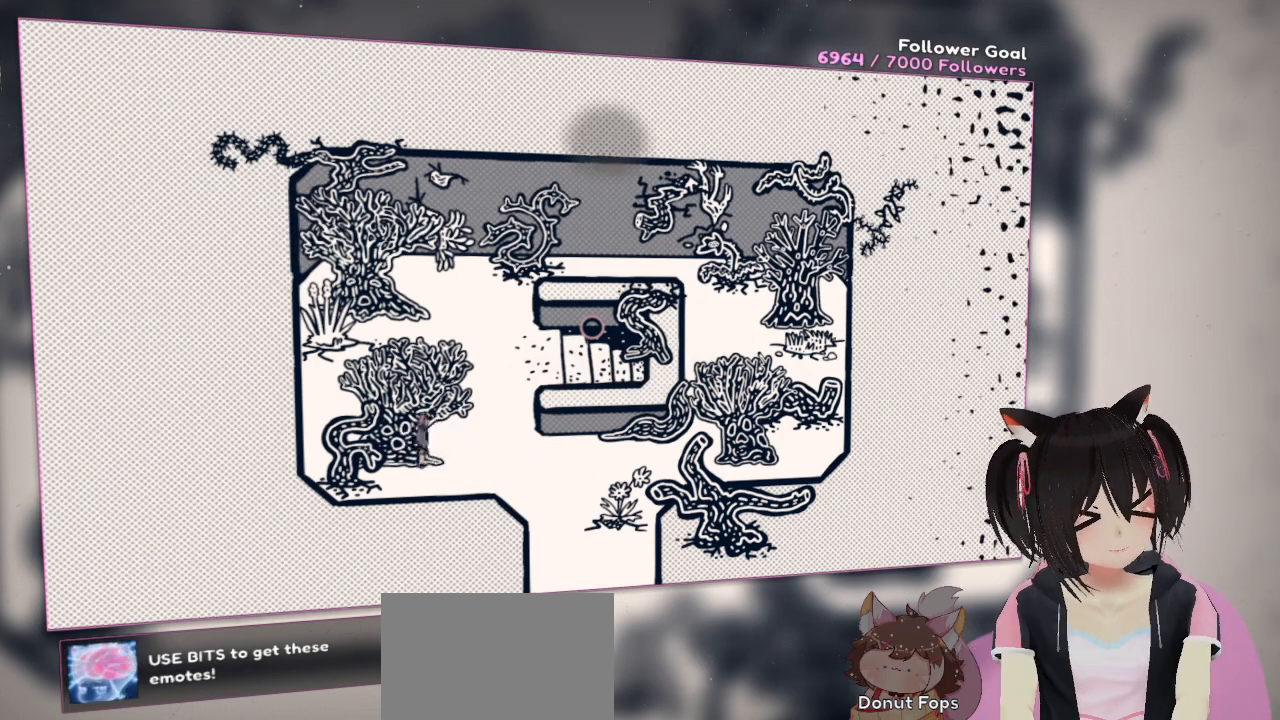
{"buttons": [], "left_stick": "up-right", "right_stick": "center", "events": [[133, "left_stick", "up-right"]]}
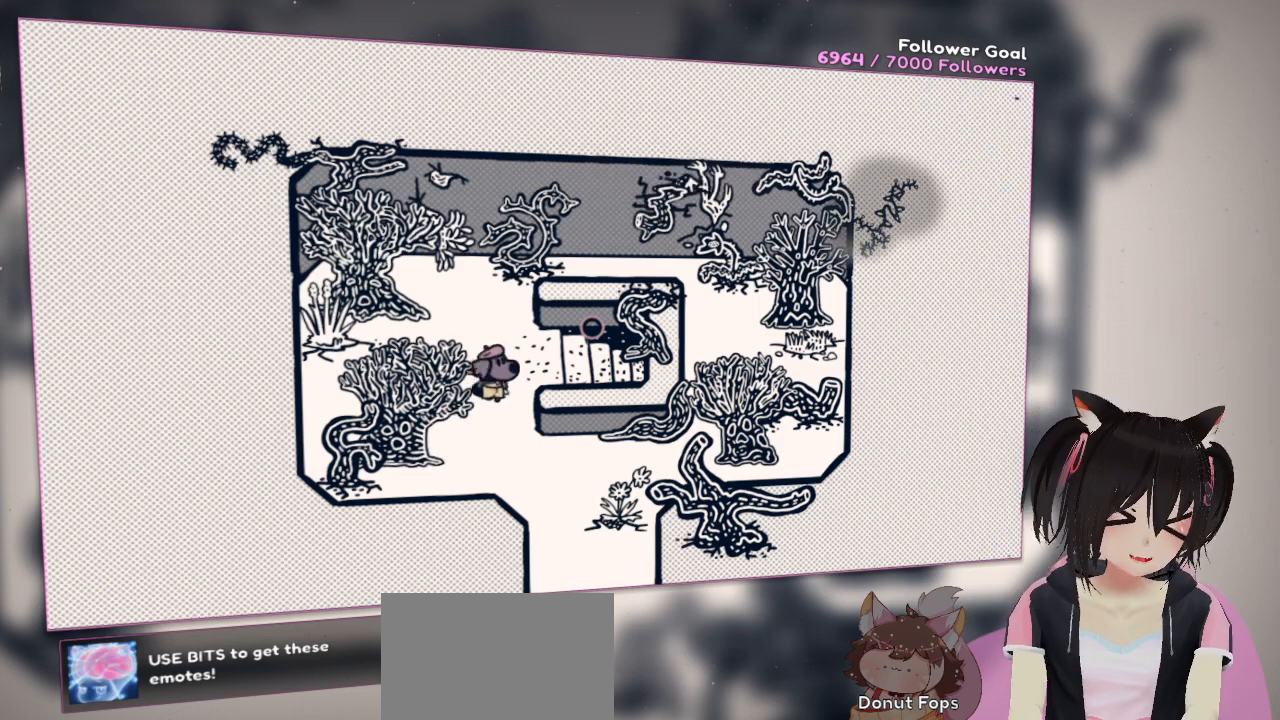
{"buttons": [], "left_stick": "right", "right_stick": "center", "events": [[17, "left_stick", "up"], [217, "left_stick", "up-right"], [383, "left_stick", "right"]]}
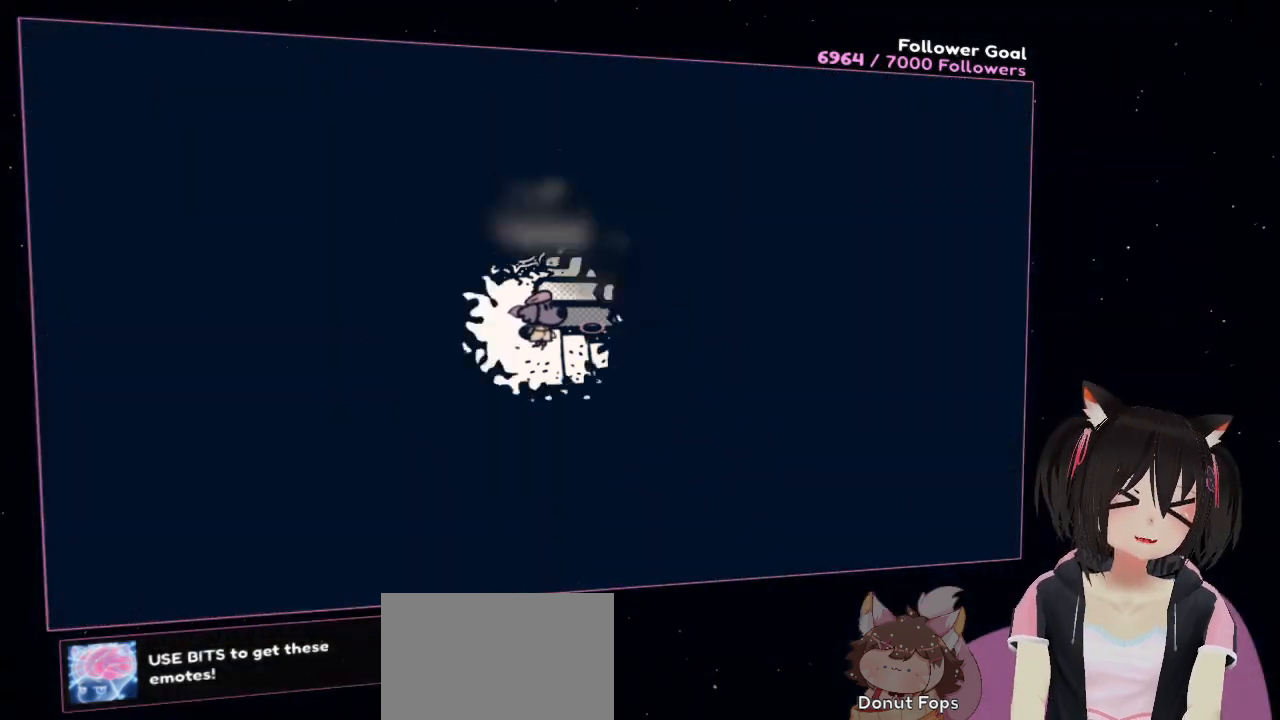
{"buttons": [], "left_stick": "center", "right_stick": "center", "events": [[17, "left_stick", "down-right"], [333, "left_stick", "center"]]}
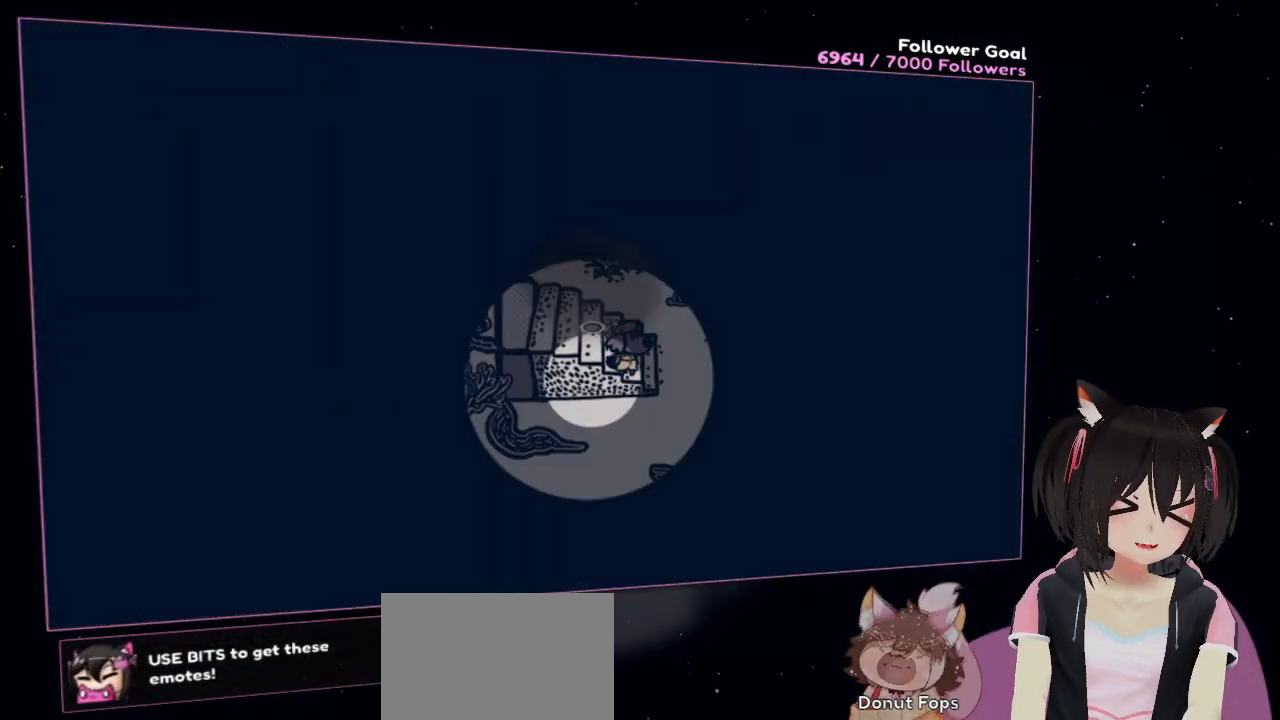
{"buttons": [], "left_stick": "center", "right_stick": "center", "events": []}
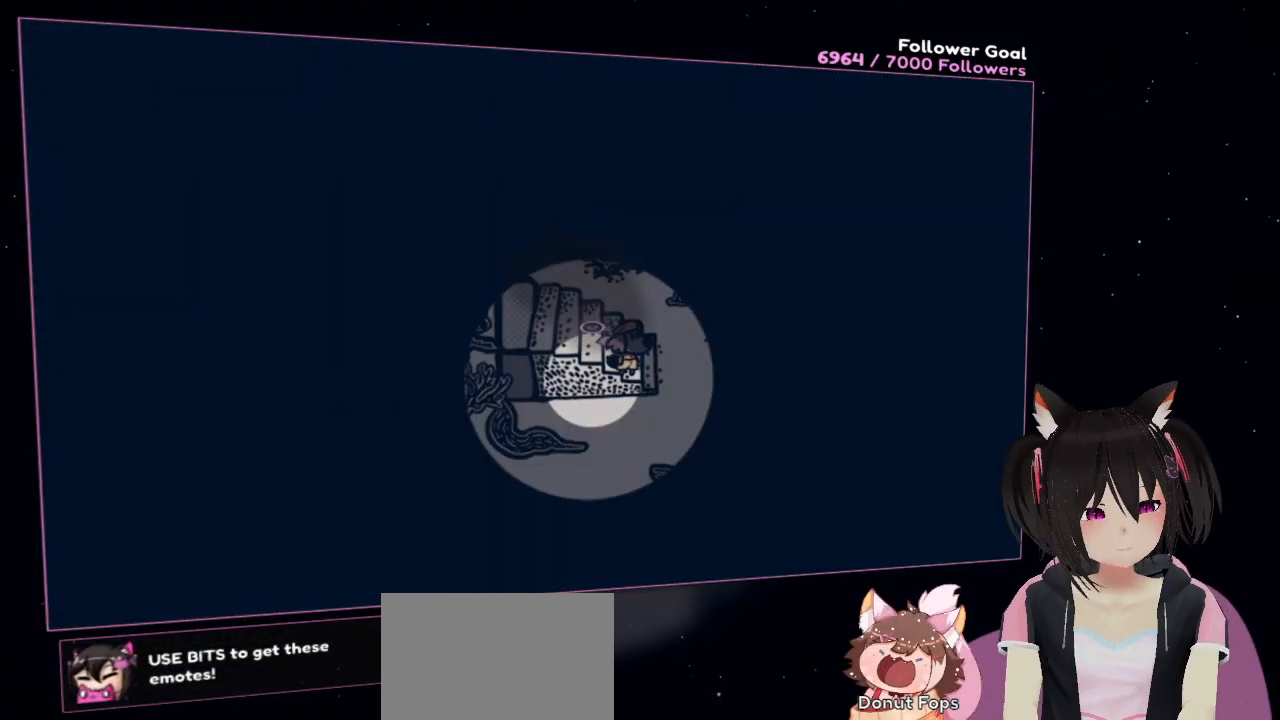
{"buttons": [], "left_stick": "center", "right_stick": "center", "events": []}
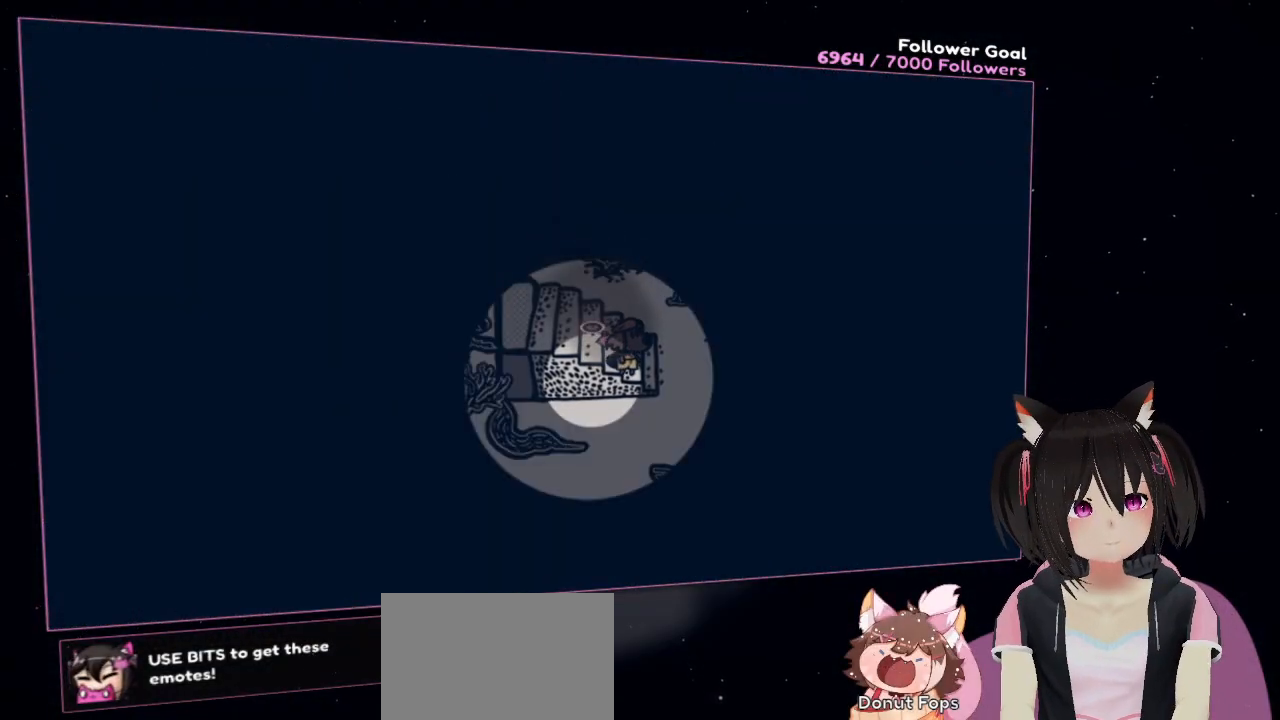
{"buttons": [], "left_stick": "center", "right_stick": "center", "events": []}
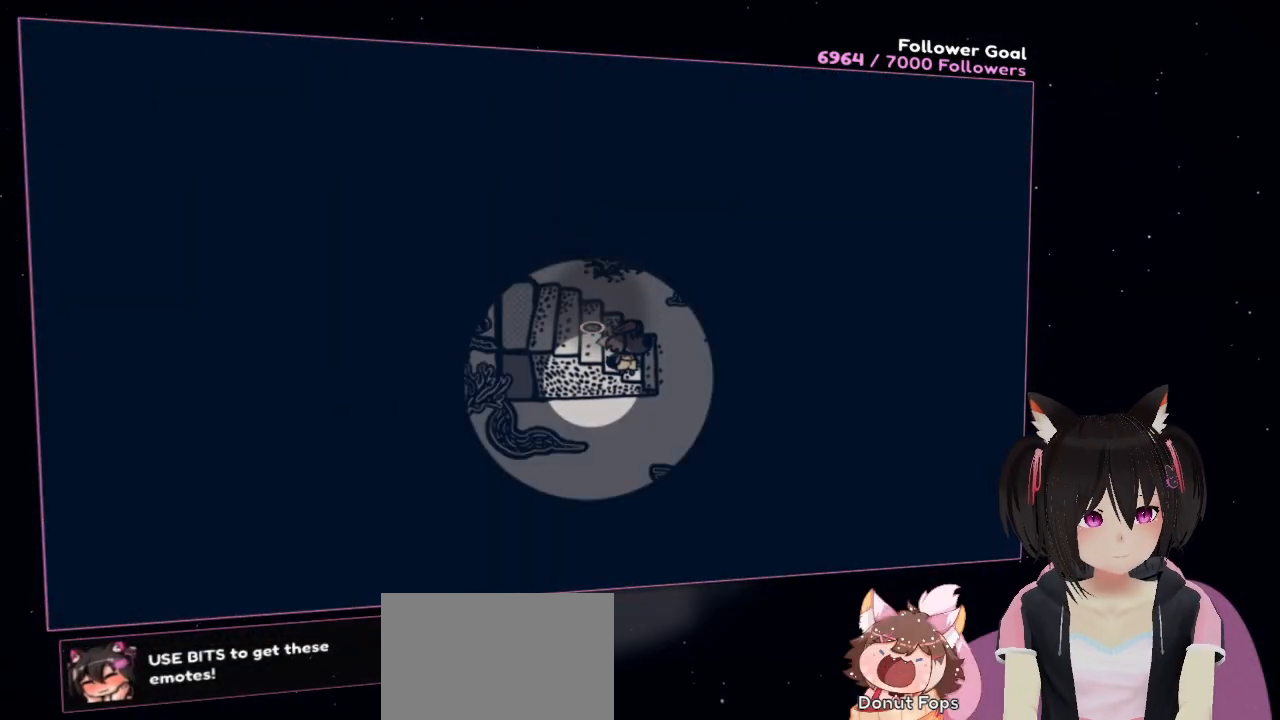
{"buttons": [], "left_stick": "center", "right_stick": "center", "events": []}
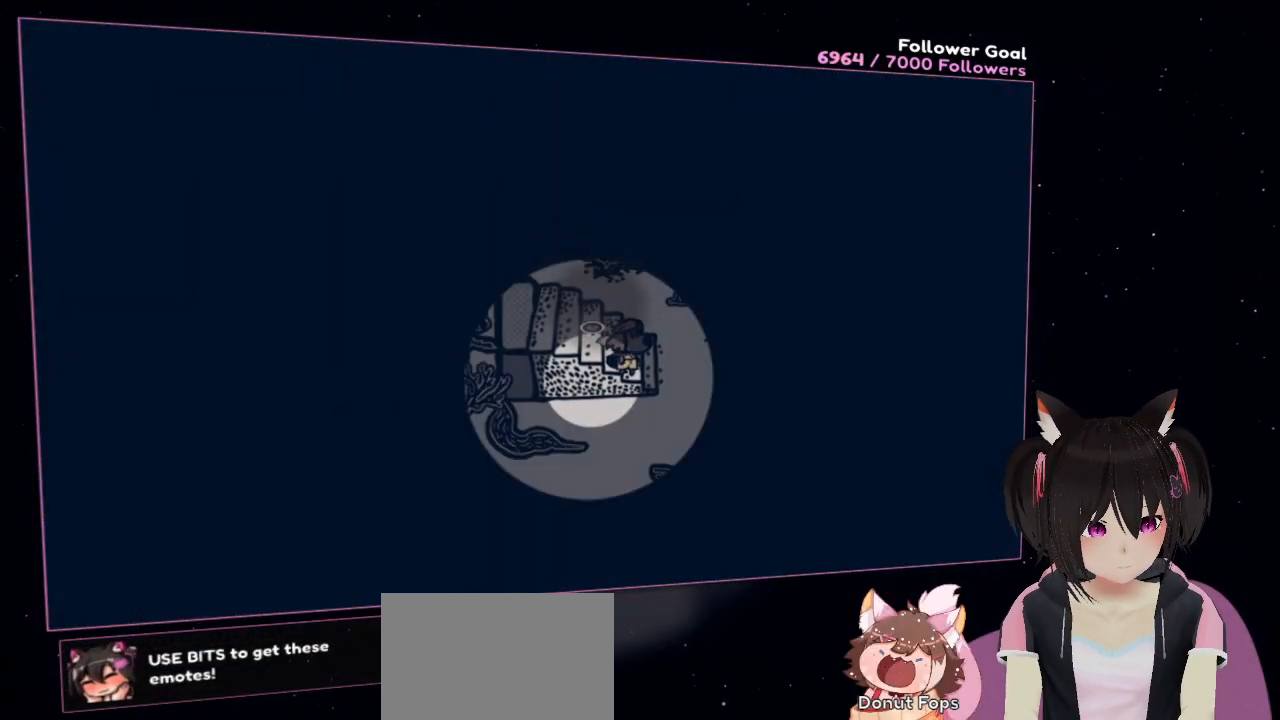
{"buttons": [], "left_stick": "right", "right_stick": "center", "events": [[333, "left_stick", "right"]]}
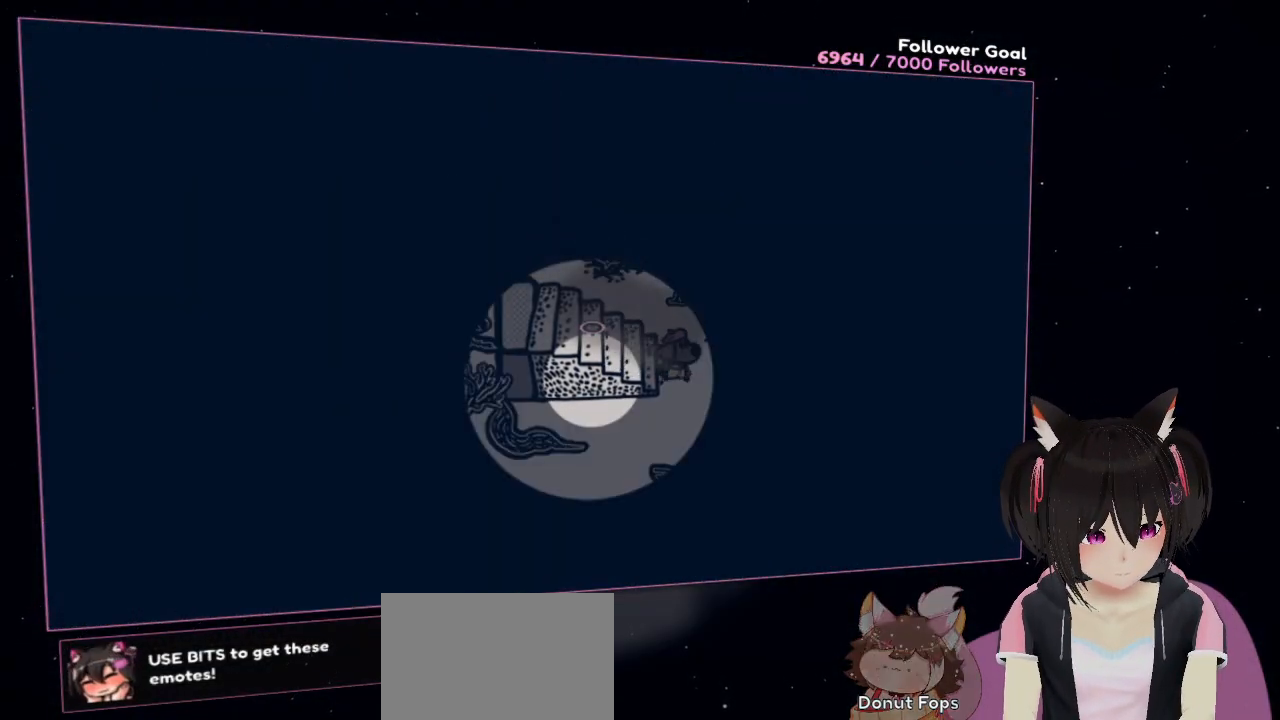
{"buttons": [], "left_stick": "center", "right_stick": "center", "events": [[133, "right_stick", "right"], [267, "right_stick", "down-right"], [300, "left_stick", "center"], [467, "right_stick", "center"]]}
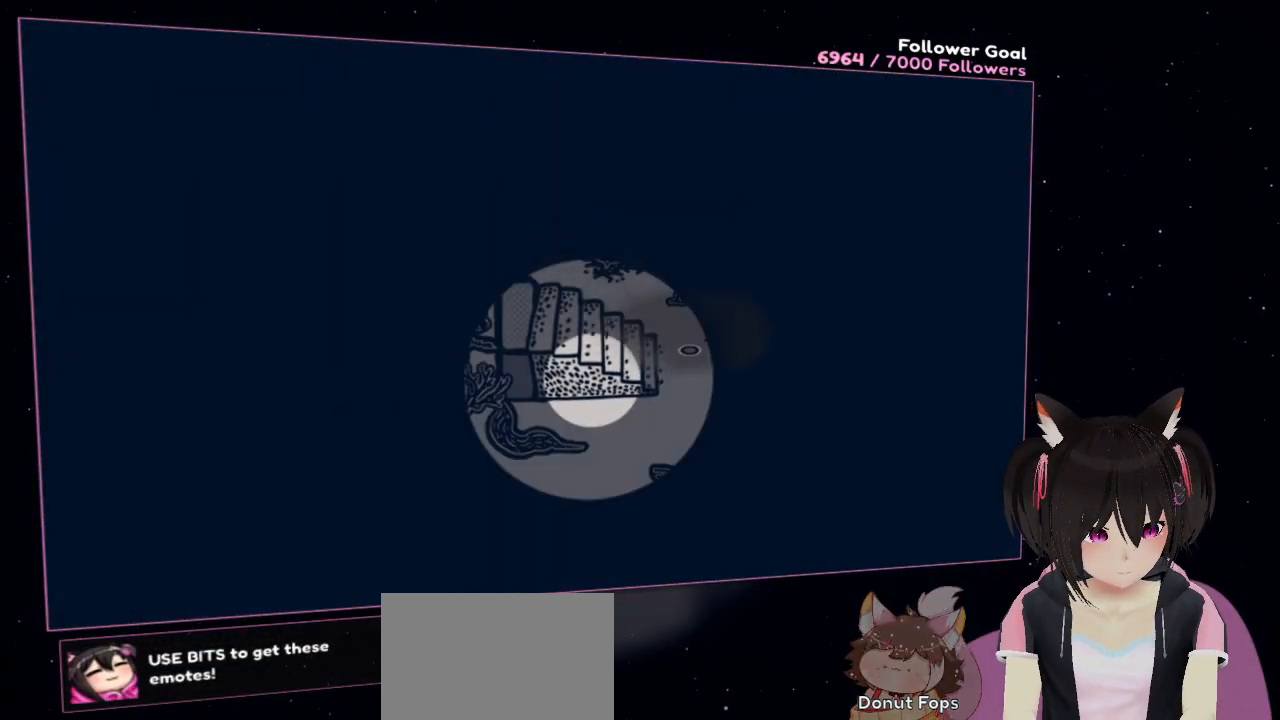
{"buttons": [], "left_stick": "center", "right_stick": "center", "events": []}
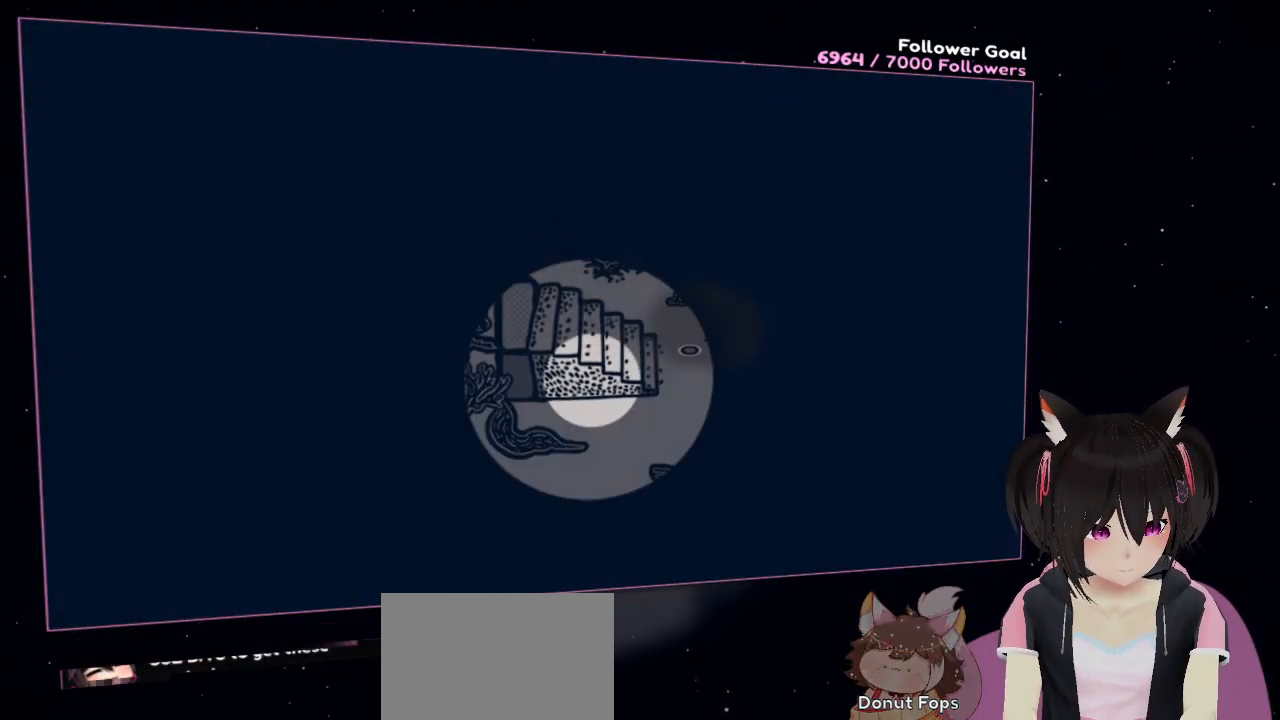
{"buttons": ["R2"], "left_stick": "center", "right_stick": "center", "events": [[133, "R2", "down"]]}
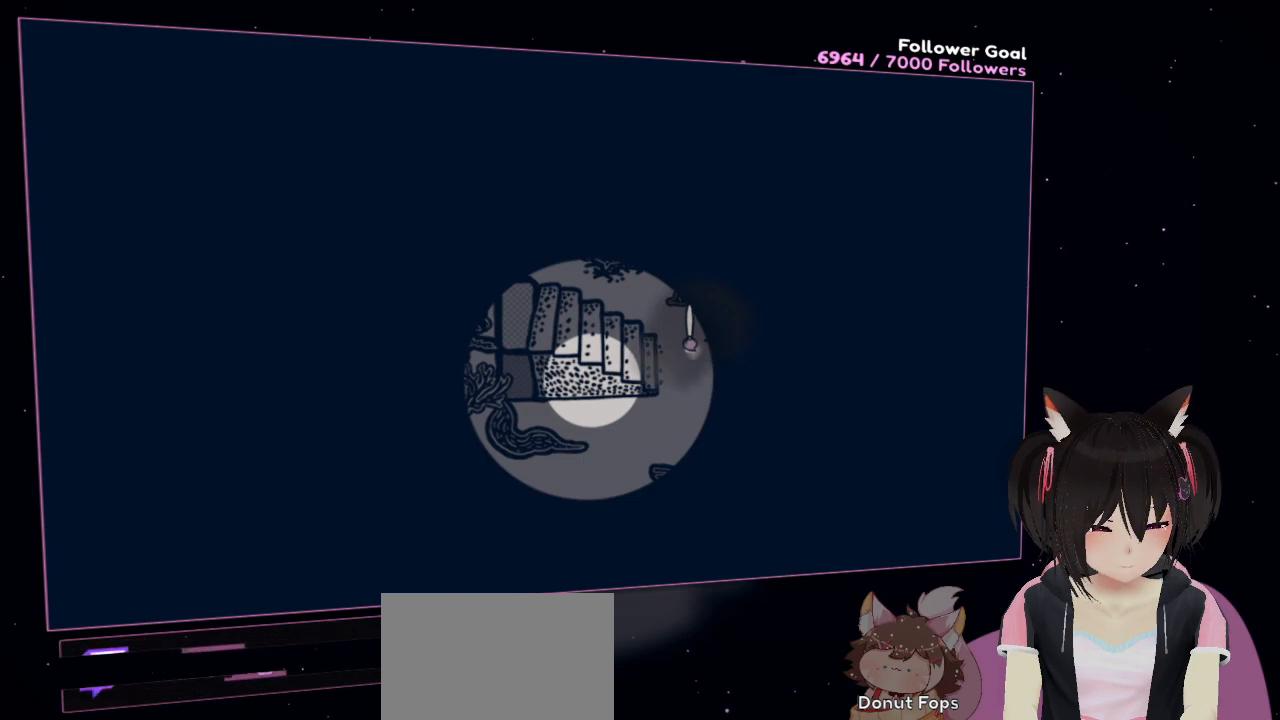
{"buttons": ["R2"], "left_stick": "center", "right_stick": "center", "events": []}
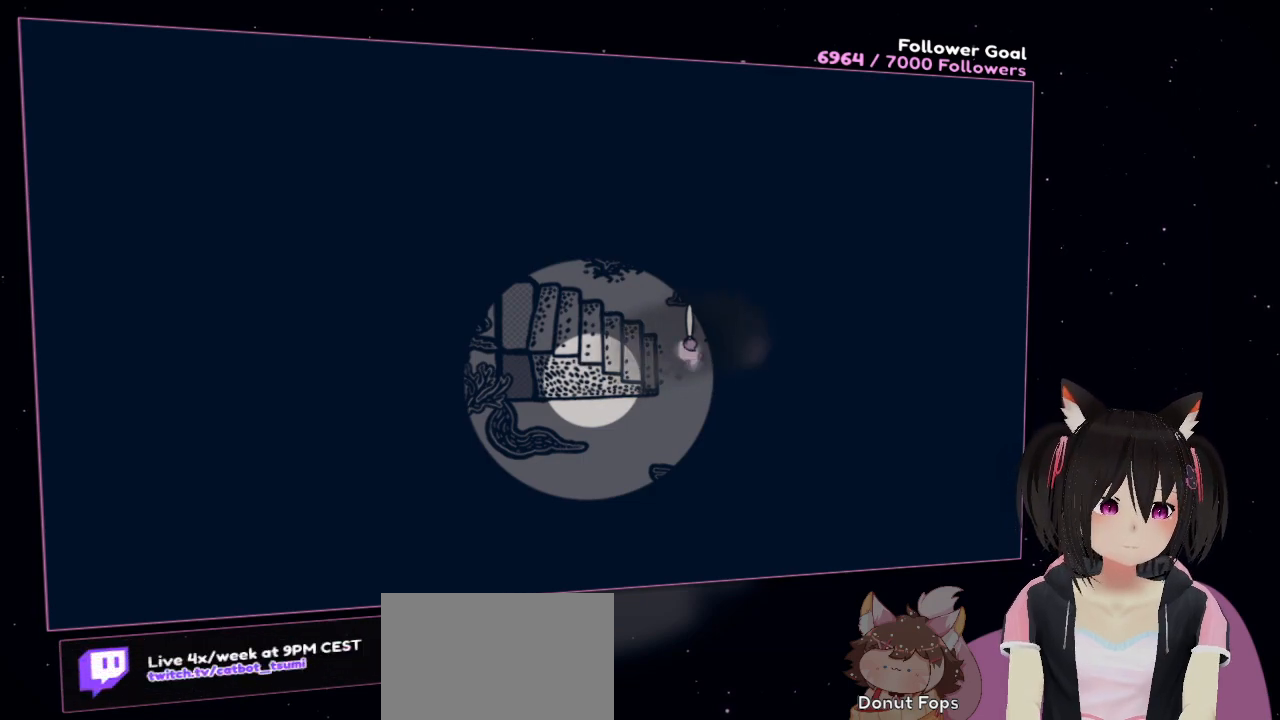
{"buttons": ["R2"], "left_stick": "center", "right_stick": "center", "events": []}
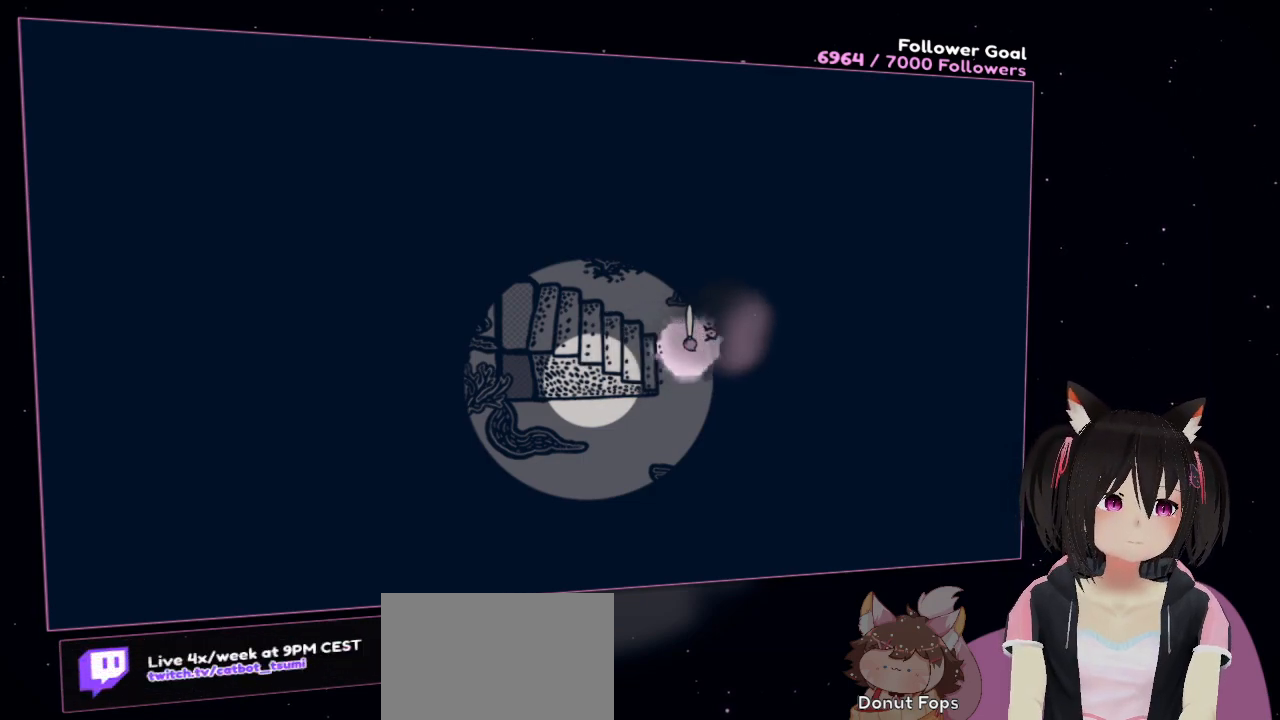
{"buttons": ["R2"], "left_stick": "center", "right_stick": "center", "events": []}
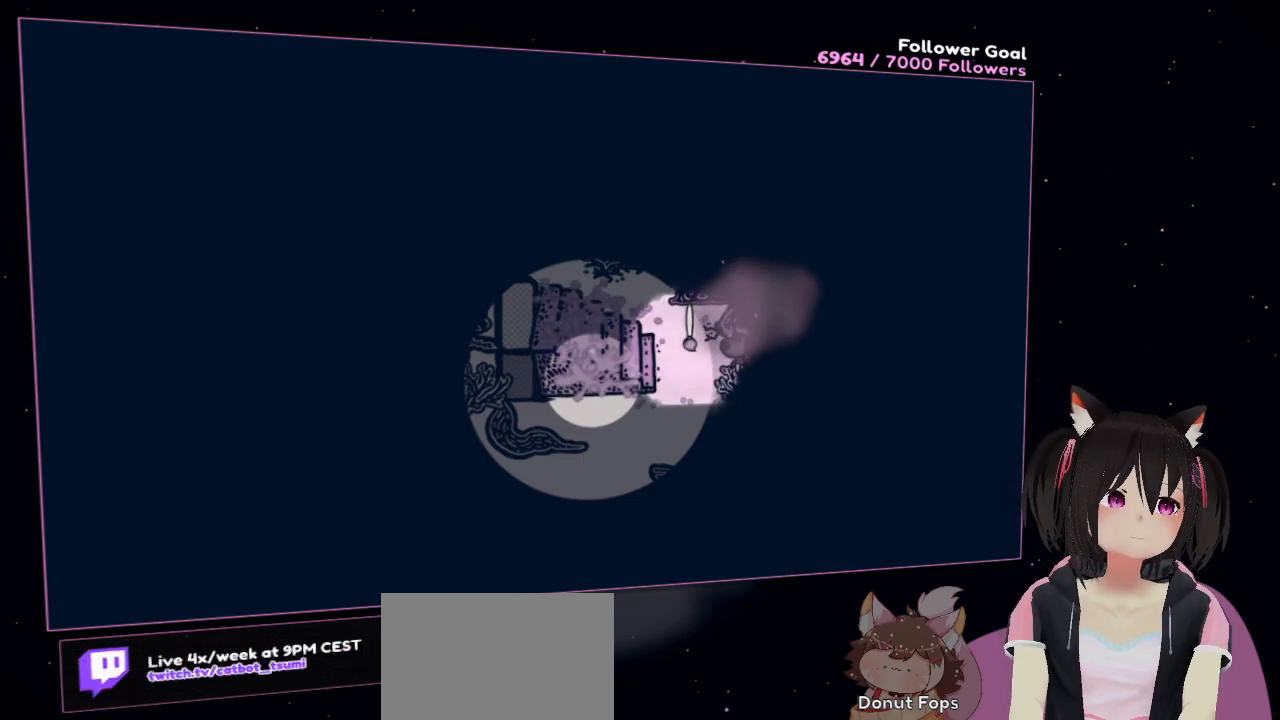
{"buttons": ["R2"], "left_stick": "center", "right_stick": "center", "events": []}
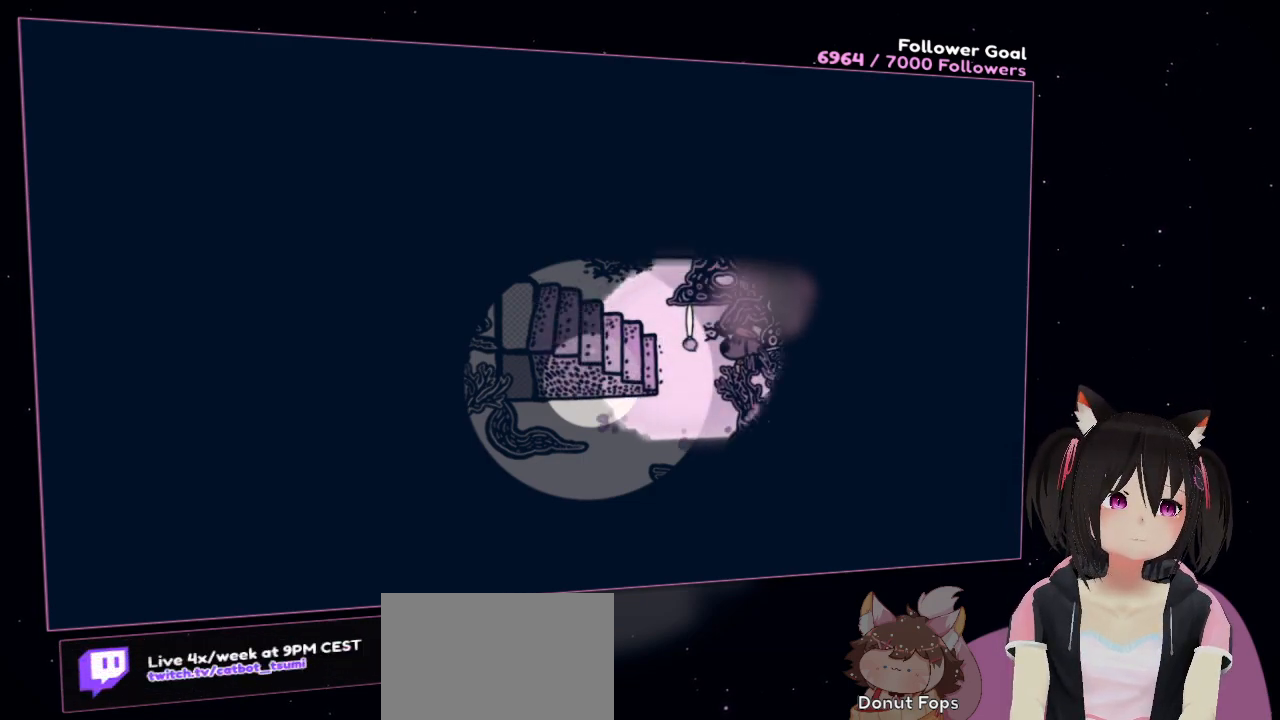
{"buttons": ["R2"], "left_stick": "center", "right_stick": "center", "events": []}
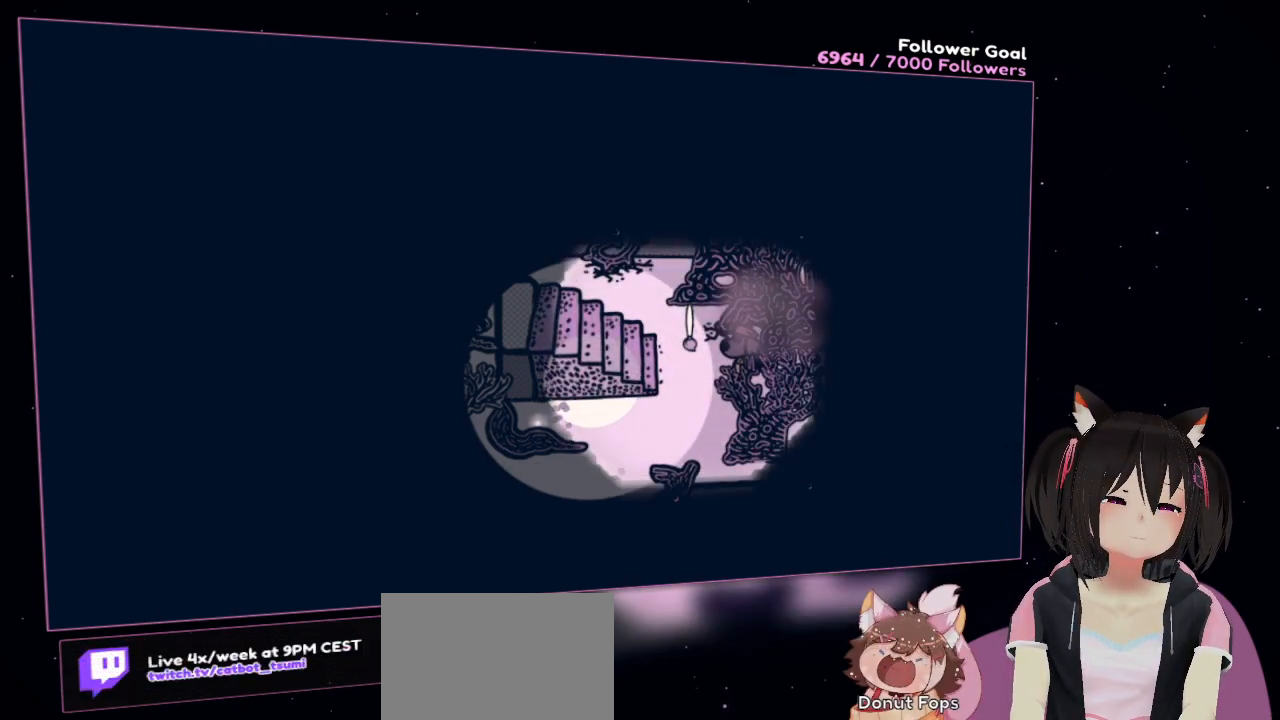
{"buttons": ["R2"], "left_stick": "center", "right_stick": "center", "events": []}
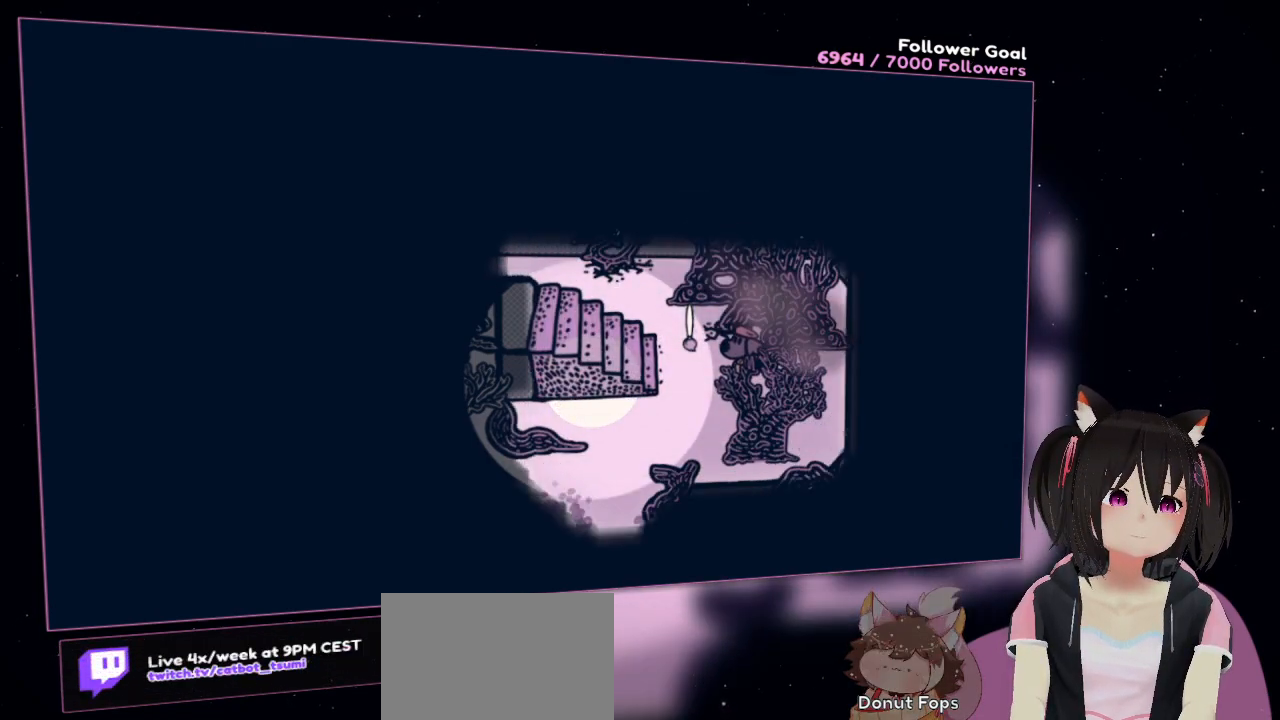
{"buttons": ["R2"], "left_stick": "center", "right_stick": "center", "events": []}
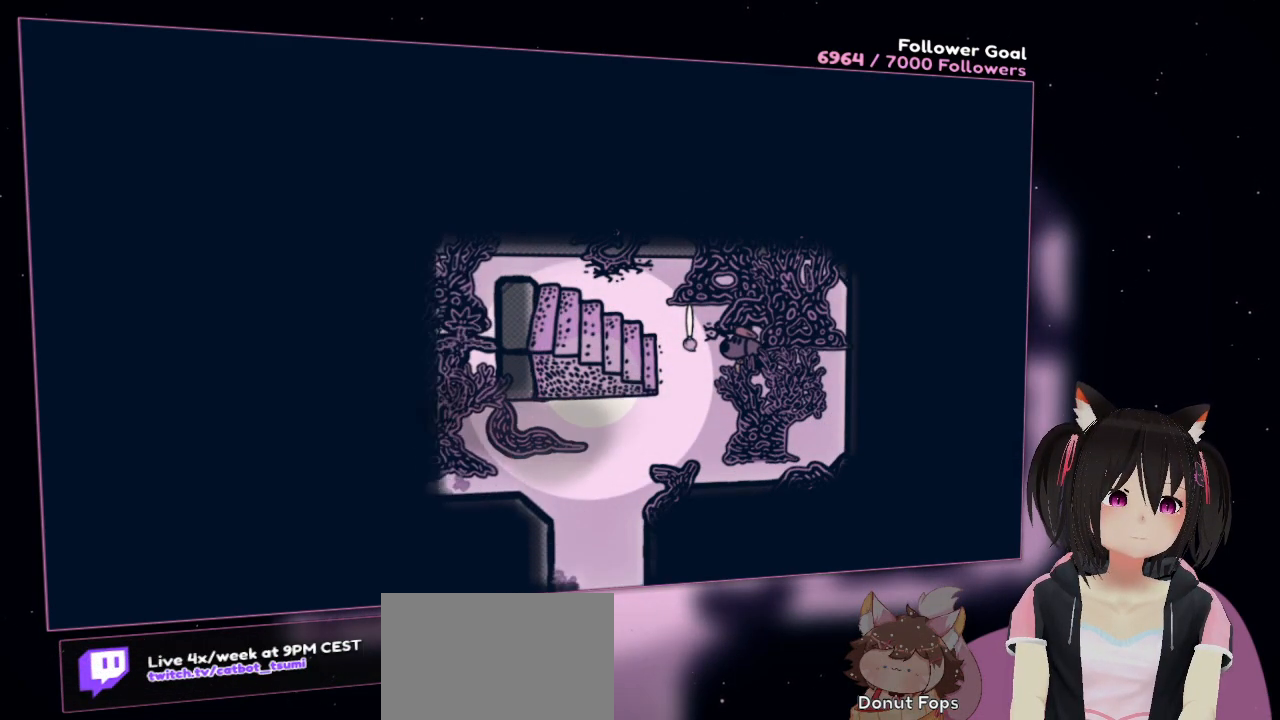
{"buttons": ["R2"], "left_stick": "center", "right_stick": "center", "events": []}
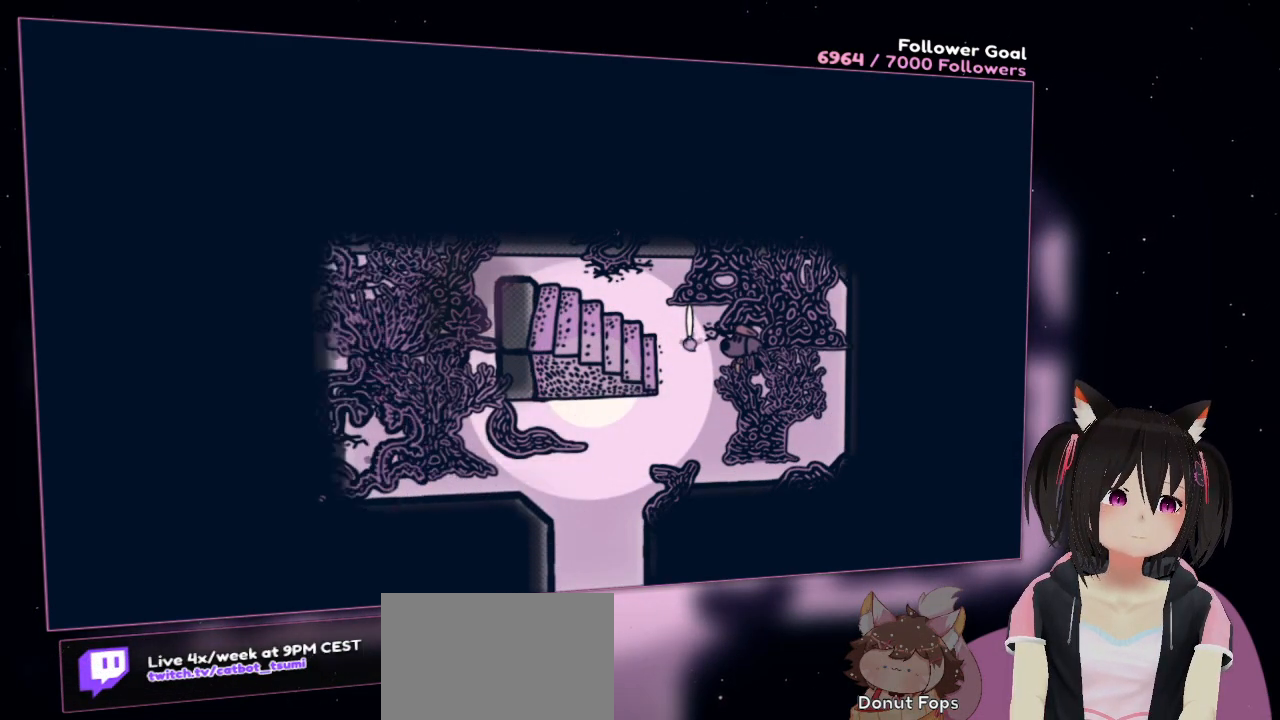
{"buttons": ["R2"], "left_stick": "down-left", "right_stick": "center", "events": [[117, "left_stick", "down"], [217, "left_stick", "down-left"]]}
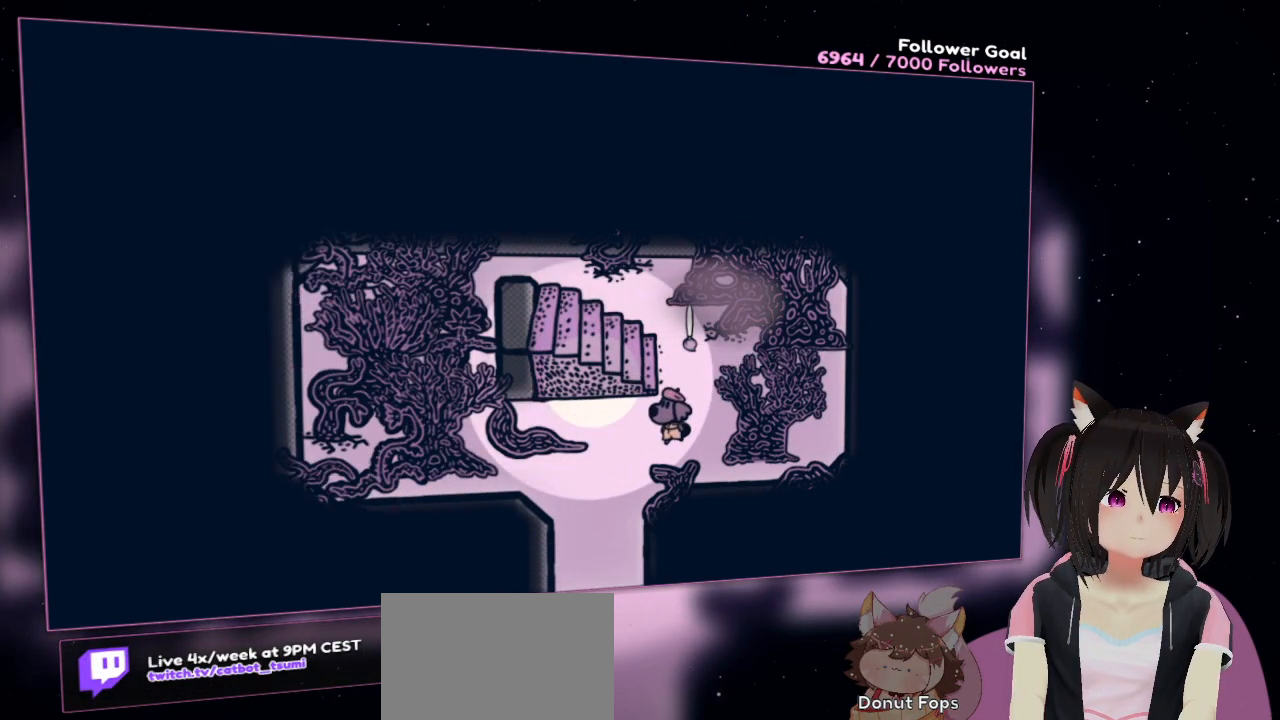
{"buttons": ["R2"], "left_stick": "center", "right_stick": "center", "events": [[50, "left_stick", "left"], [217, "left_stick", "center"]]}
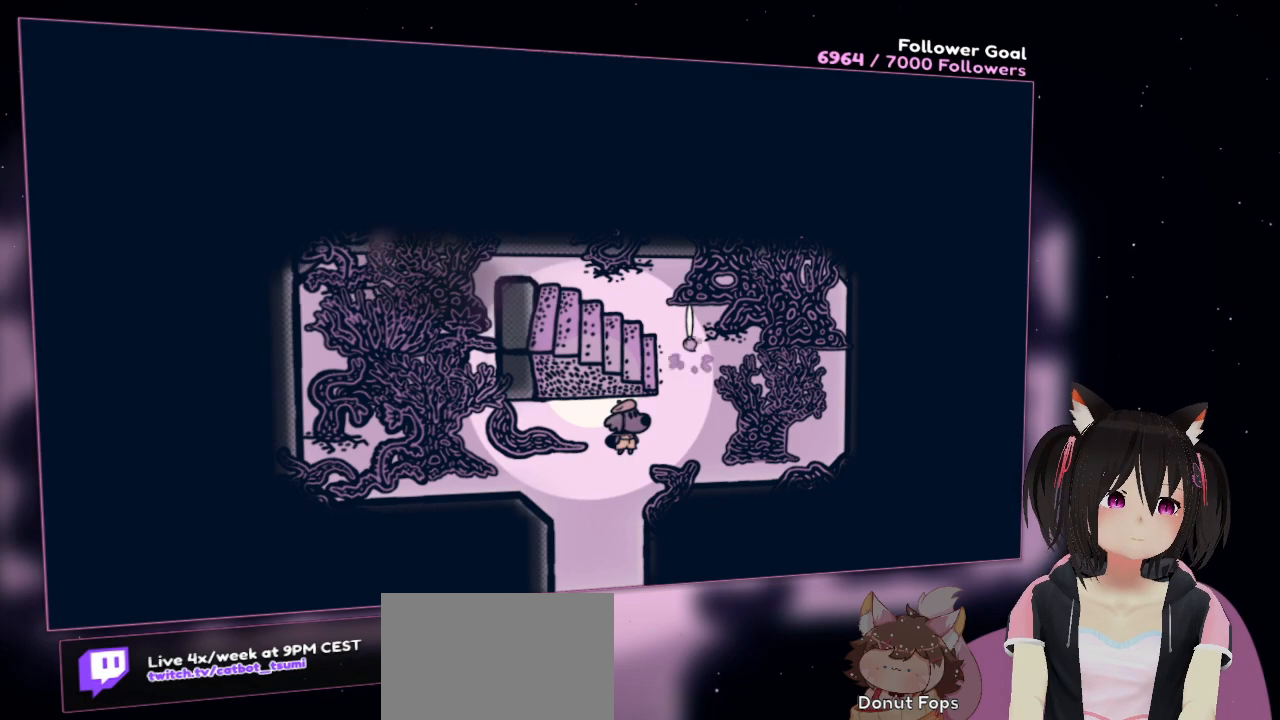
{"buttons": [], "left_stick": "center", "right_stick": "center", "events": [[83, "R2", "up"]]}
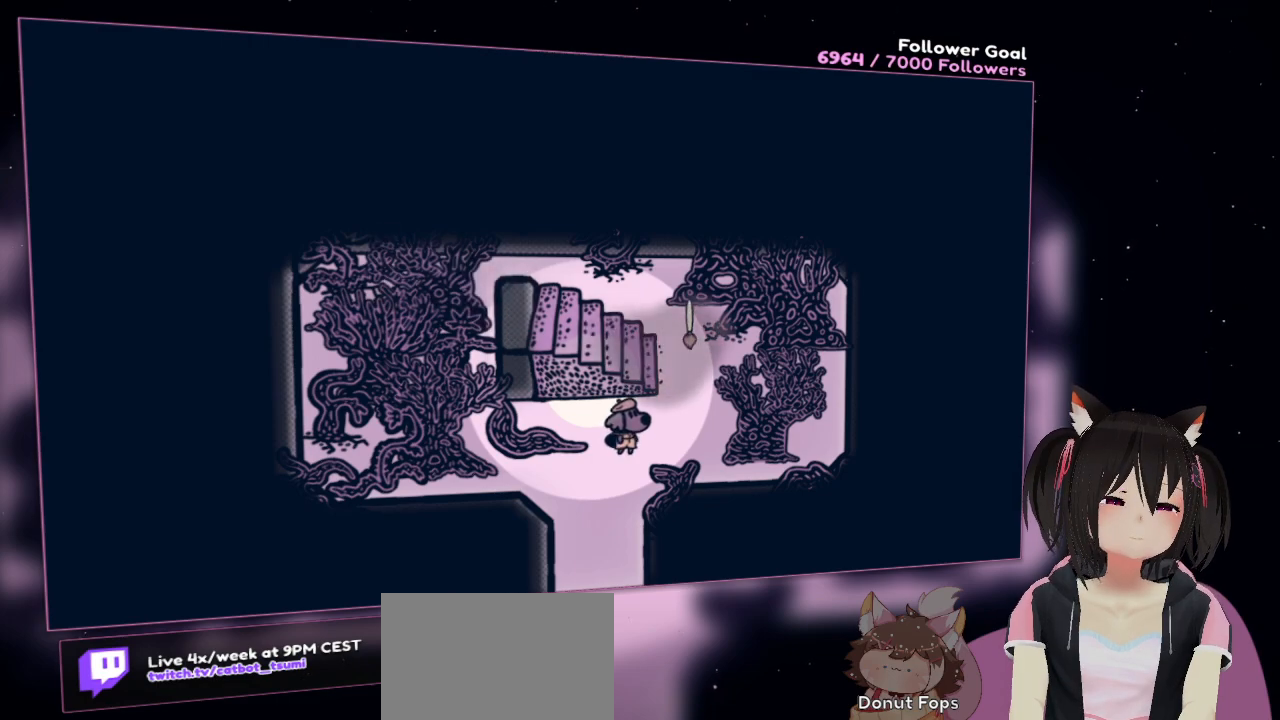
{"buttons": [], "left_stick": "center", "right_stick": "center", "events": []}
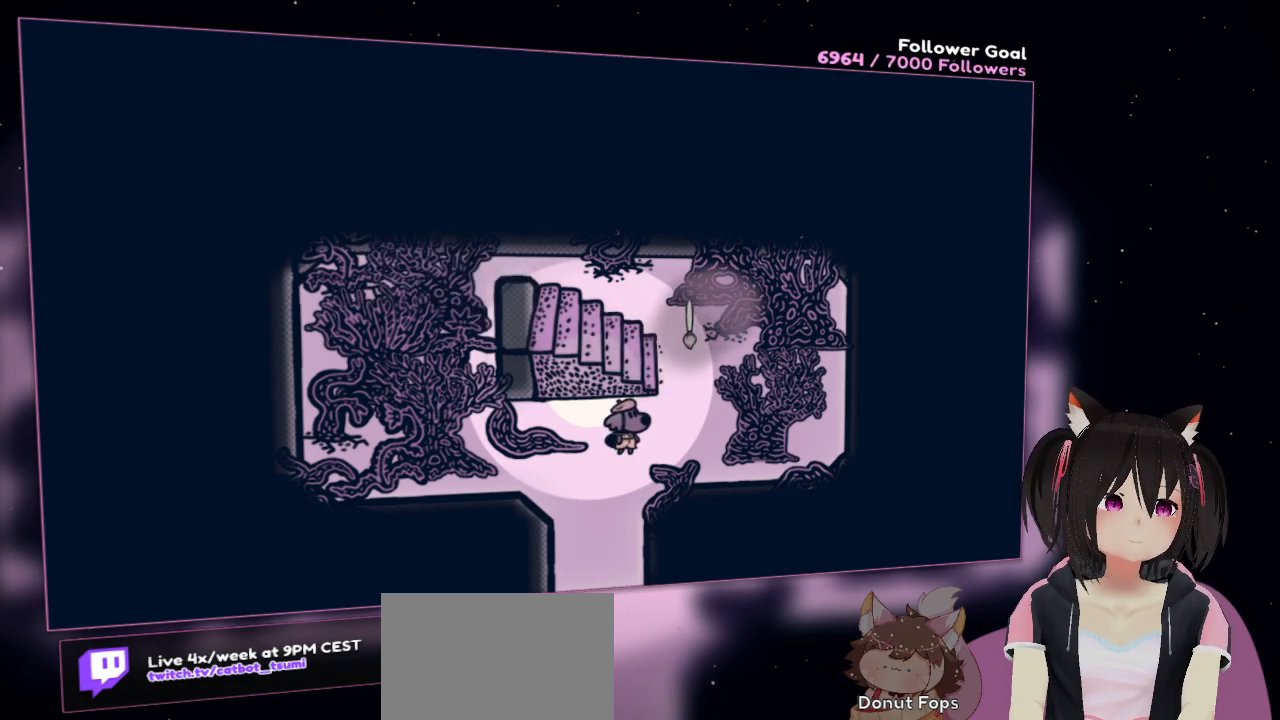
{"buttons": [], "left_stick": "center", "right_stick": "center", "events": []}
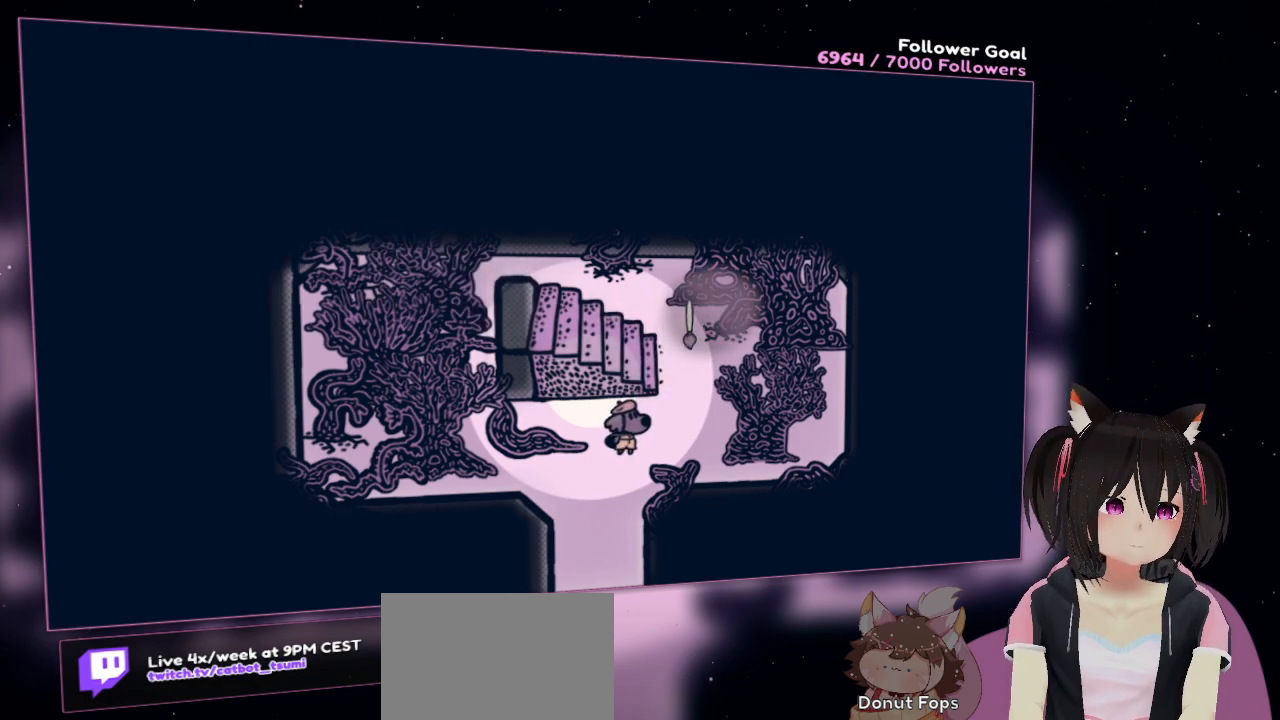
{"buttons": [], "left_stick": "center", "right_stick": "center", "events": []}
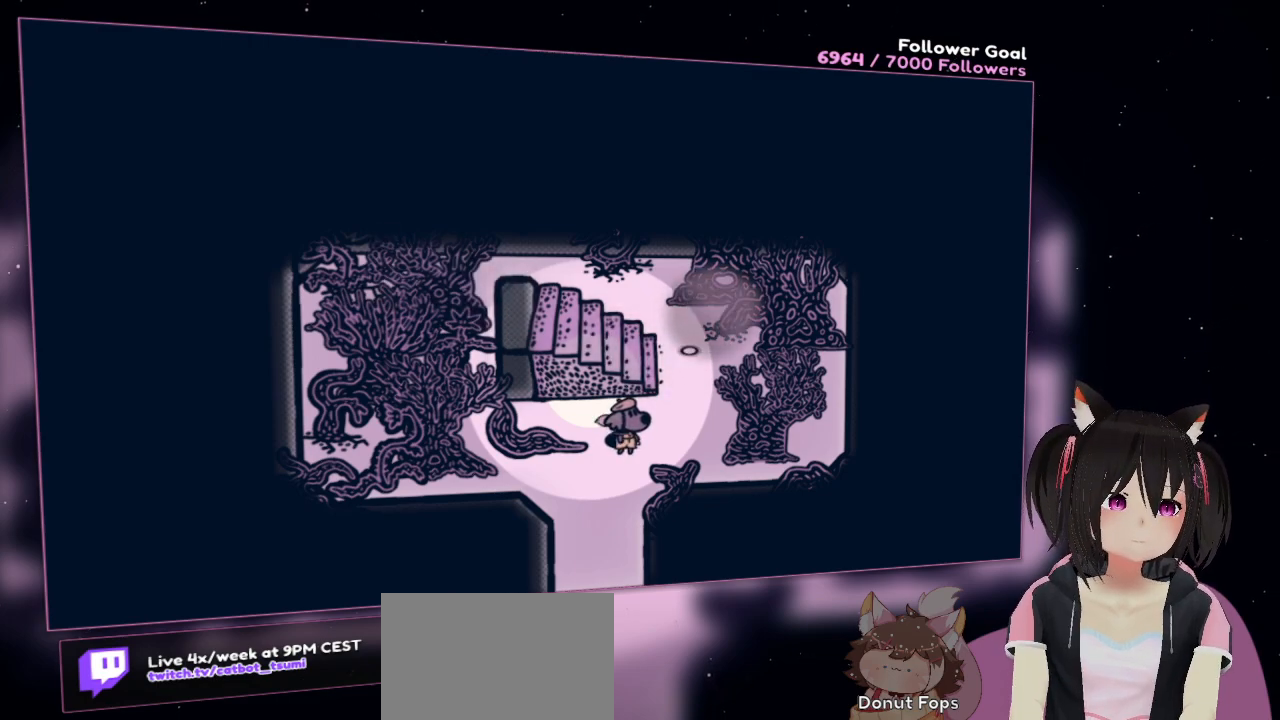
{"buttons": [], "left_stick": "down", "right_stick": "center", "events": [[317, "left_stick", "down"]]}
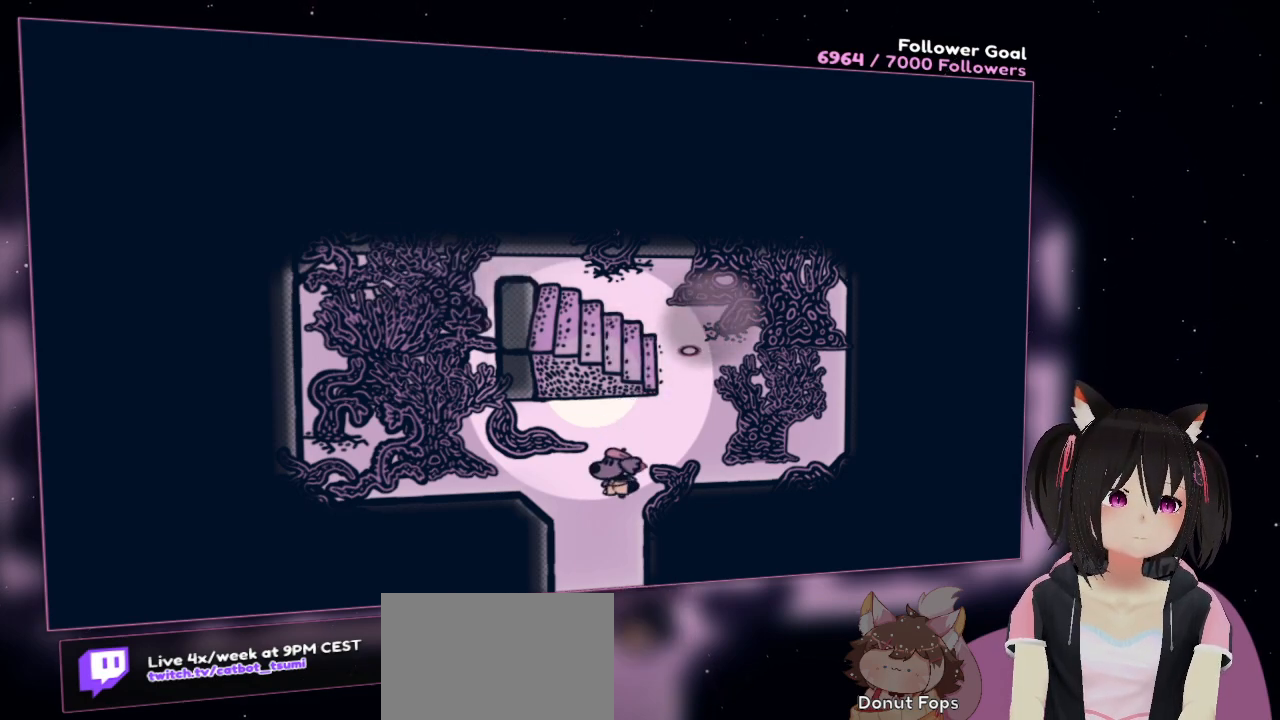
{"buttons": [], "left_stick": "down", "right_stick": "center", "events": []}
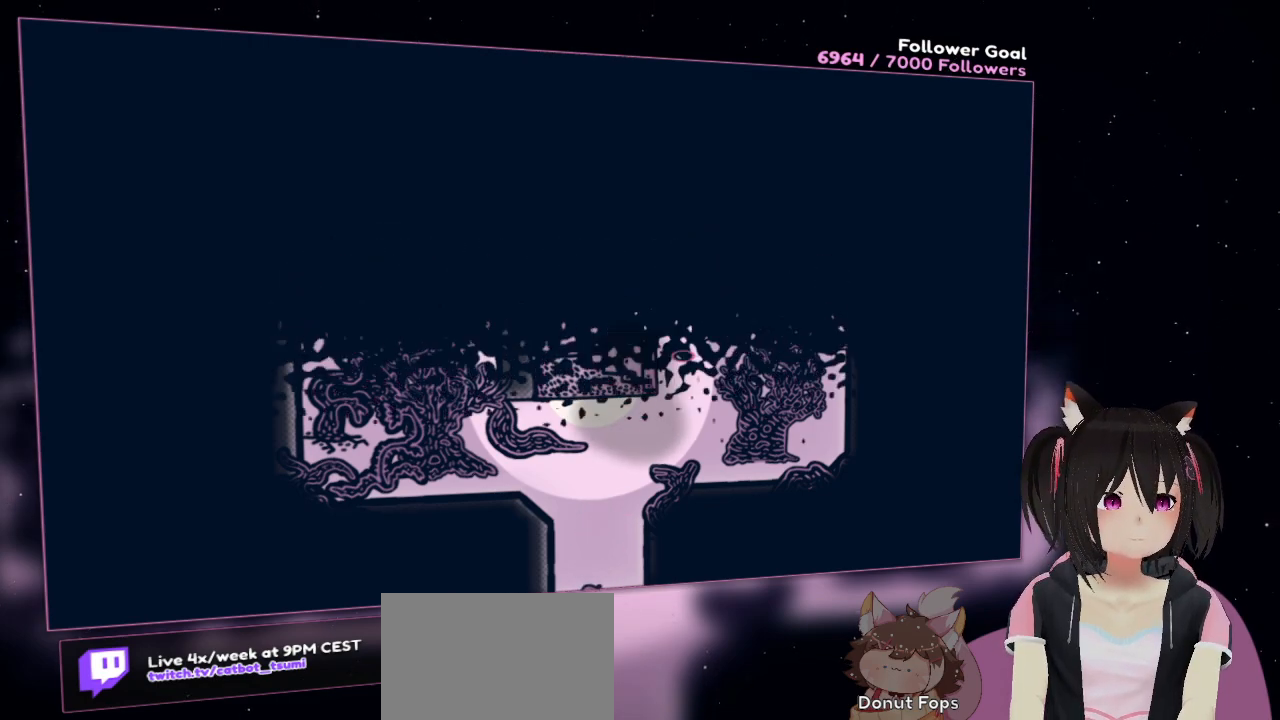
{"buttons": [], "left_stick": "center", "right_stick": "center", "events": [[17, "right_stick", "down-left"], [283, "left_stick", "center"], [383, "right_stick", "center"]]}
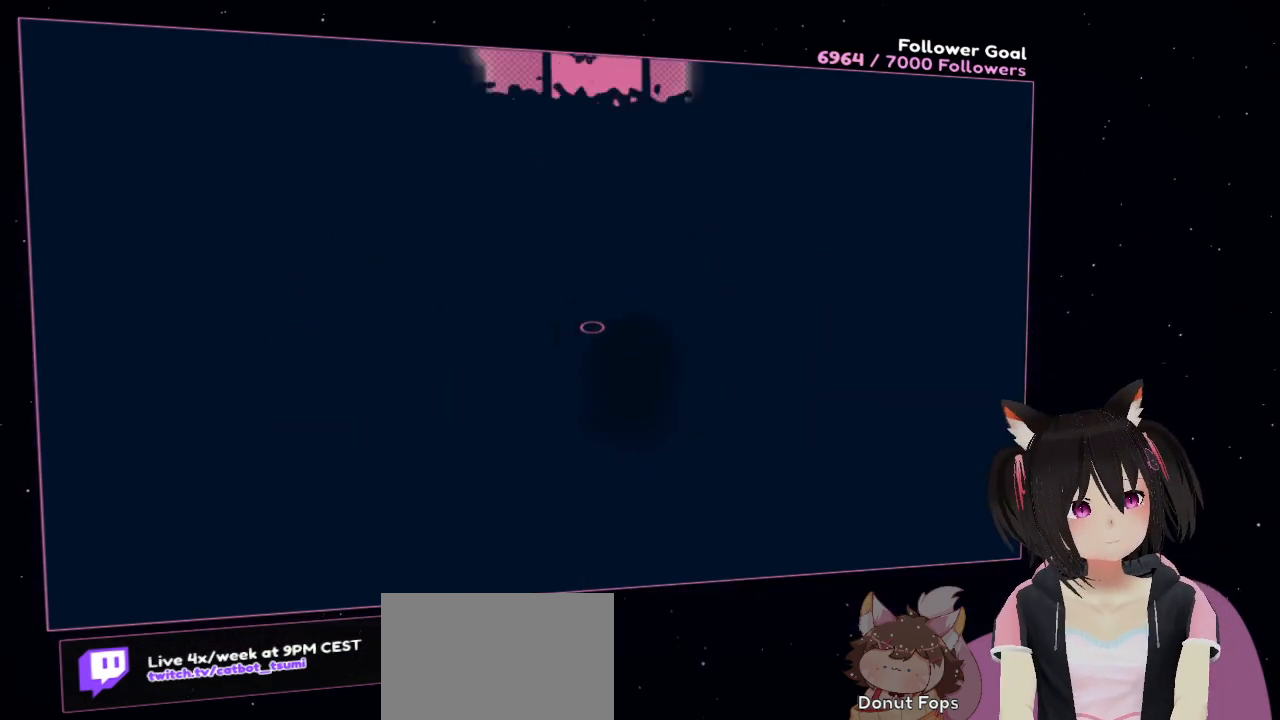
{"buttons": [], "left_stick": "center", "right_stick": "center", "events": []}